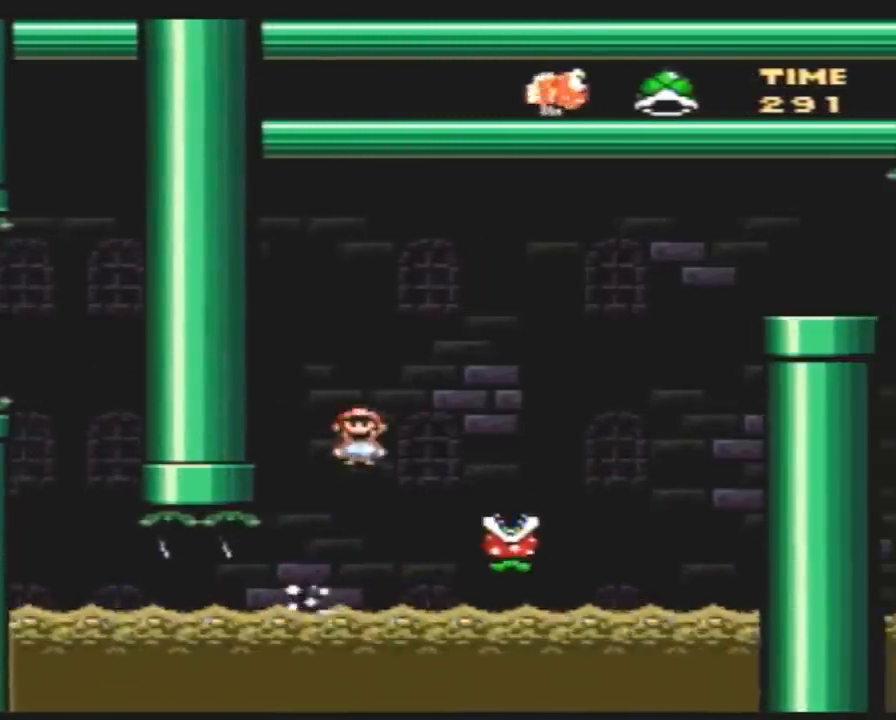
Gameplay with a controller (Nintendo layout); each line is a JSON object with the inputs held at the frame after it. "events" lists button and stick changes between this image and that frame as [ms after this image, input, new state], when the widget could be followed in between. Not read: B L3 R3.
{"buttons": ["A", "X", "DPAD_RIGHT"], "events": [[183, "A", "down"]]}
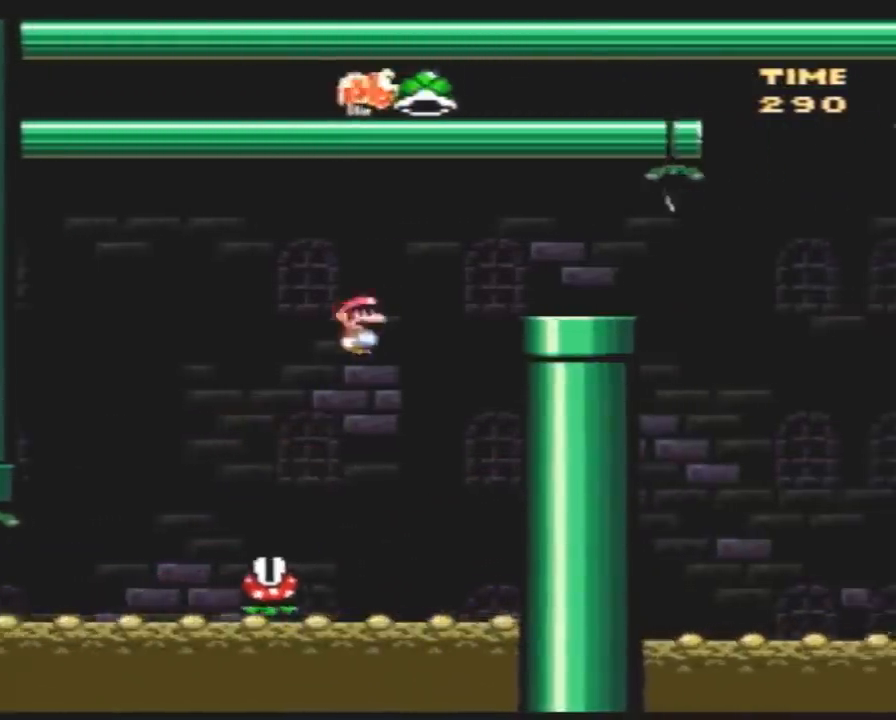
{"buttons": ["Y"], "events": [[183, "A", "up"], [250, "X", "up"], [283, "DPAD_RIGHT", "up"], [350, "DPAD_LEFT", "down"], [350, "Y", "down"], [500, "DPAD_LEFT", "up"]]}
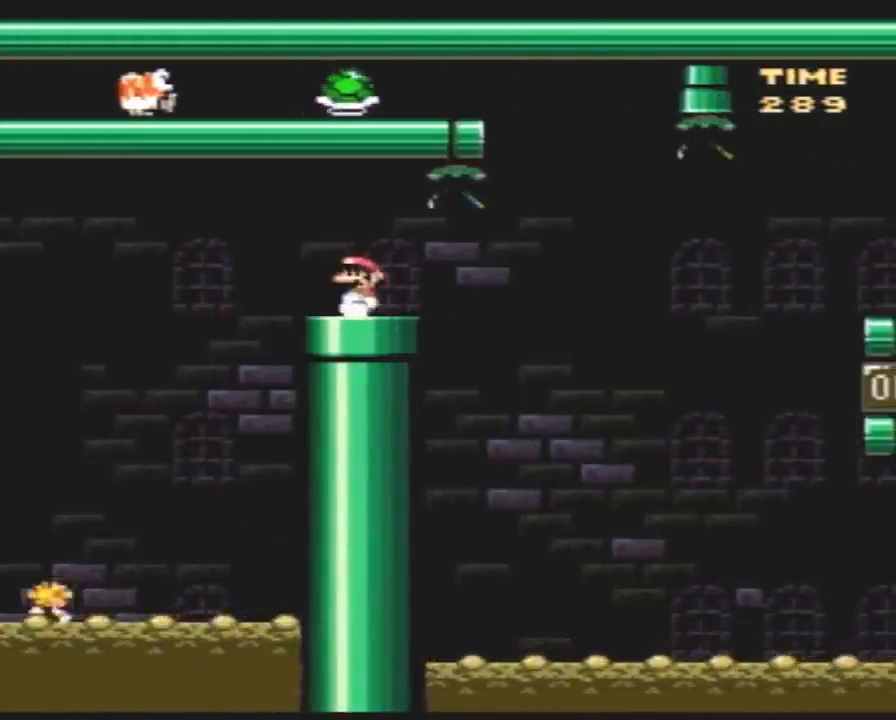
{"buttons": ["Y", "DPAD_RIGHT"], "events": [[100, "DPAD_RIGHT", "down"], [183, "DPAD_RIGHT", "up"], [250, "DPAD_RIGHT", "down"]]}
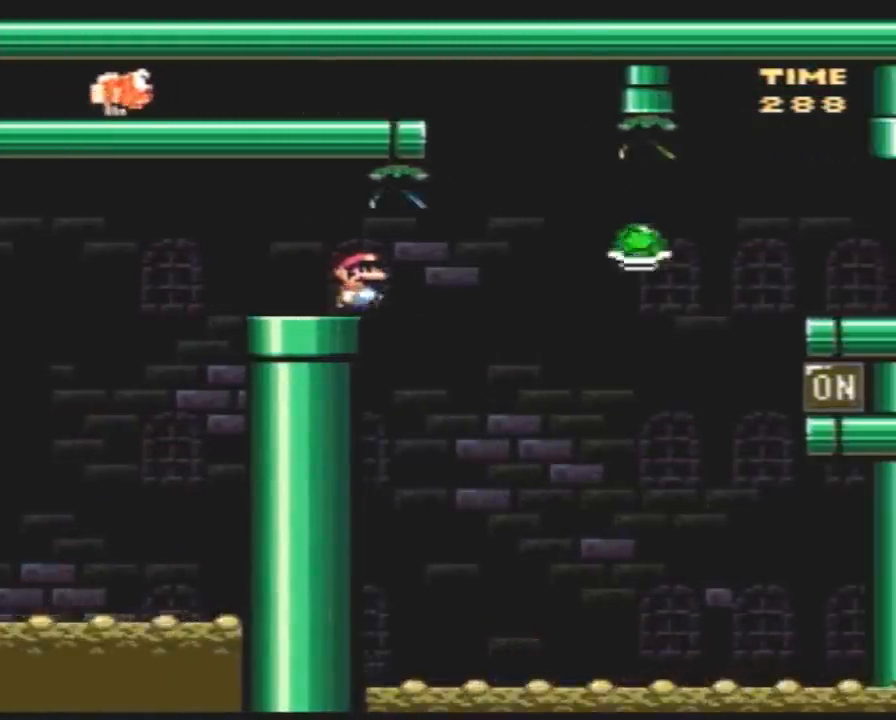
{"buttons": ["Y", "DPAD_RIGHT"], "events": [[433, "DPAD_LEFT", "down"], [433, "DPAD_RIGHT", "up"], [500, "DPAD_LEFT", "up"], [500, "DPAD_RIGHT", "down"]]}
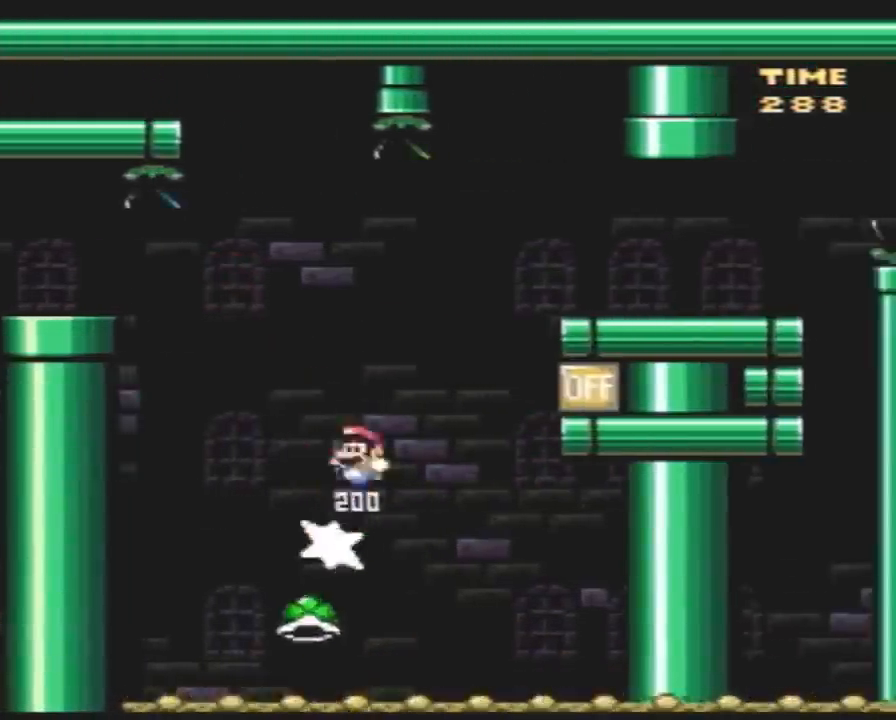
{"buttons": ["Y", "DPAD_RIGHT"], "events": []}
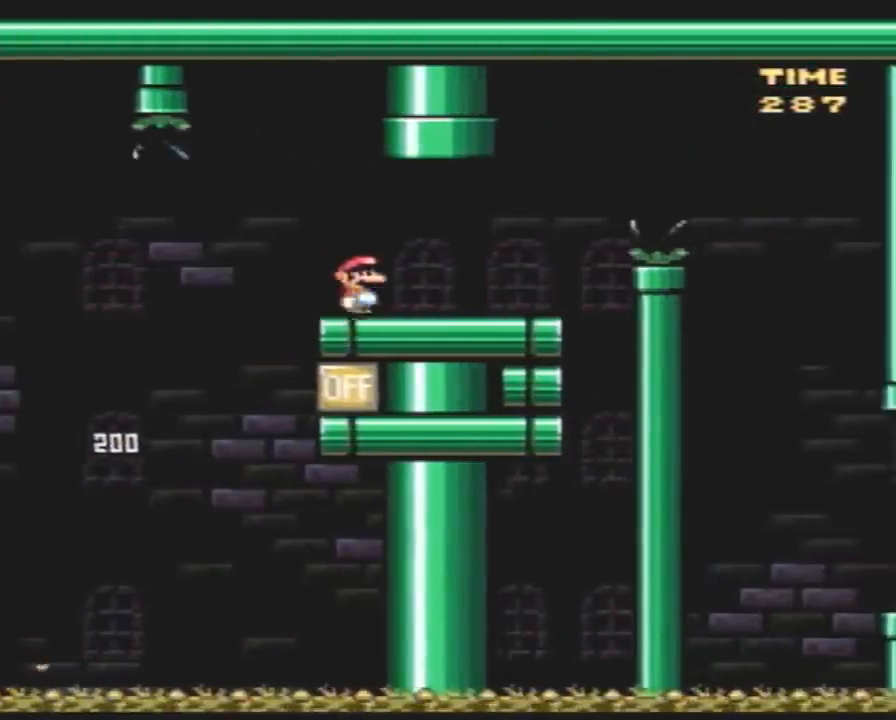
{"buttons": ["Y", "DPAD_RIGHT"], "events": [[183, "A", "down"], [317, "A", "up"]]}
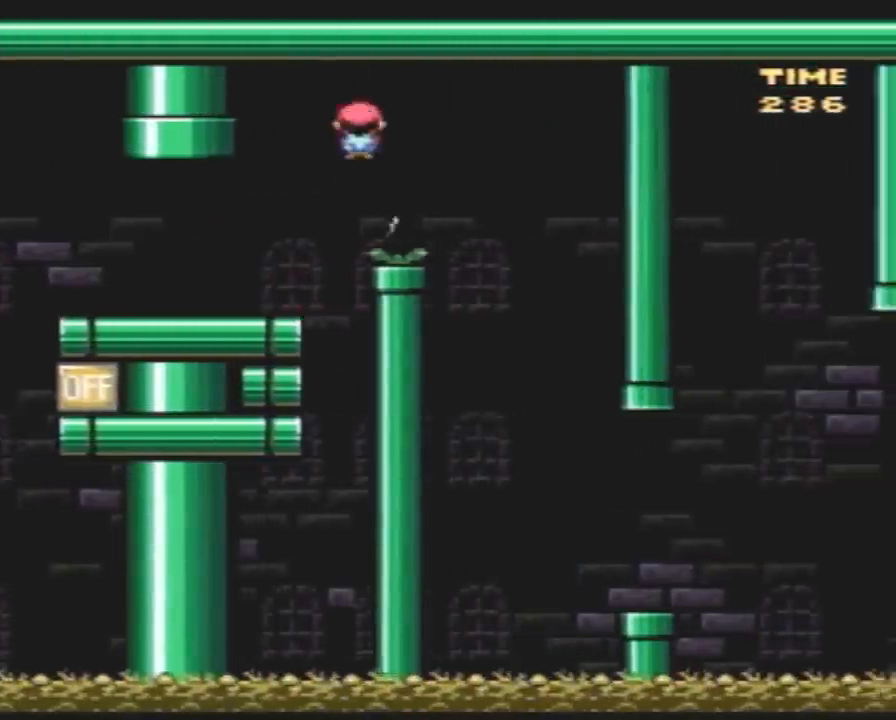
{"buttons": ["Y", "DPAD_RIGHT"], "events": [[217, "DPAD_RIGHT", "up"], [250, "DPAD_LEFT", "down"], [317, "DPAD_LEFT", "up"], [350, "DPAD_RIGHT", "down"]]}
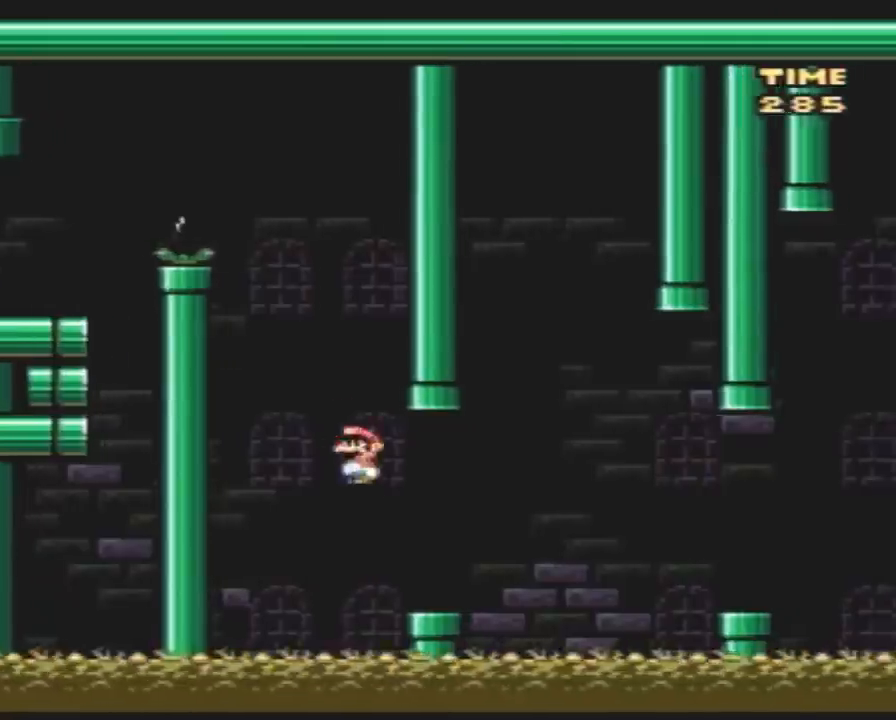
{"buttons": ["Y", "DPAD_RIGHT"], "events": [[150, "A", "down"], [250, "A", "up"]]}
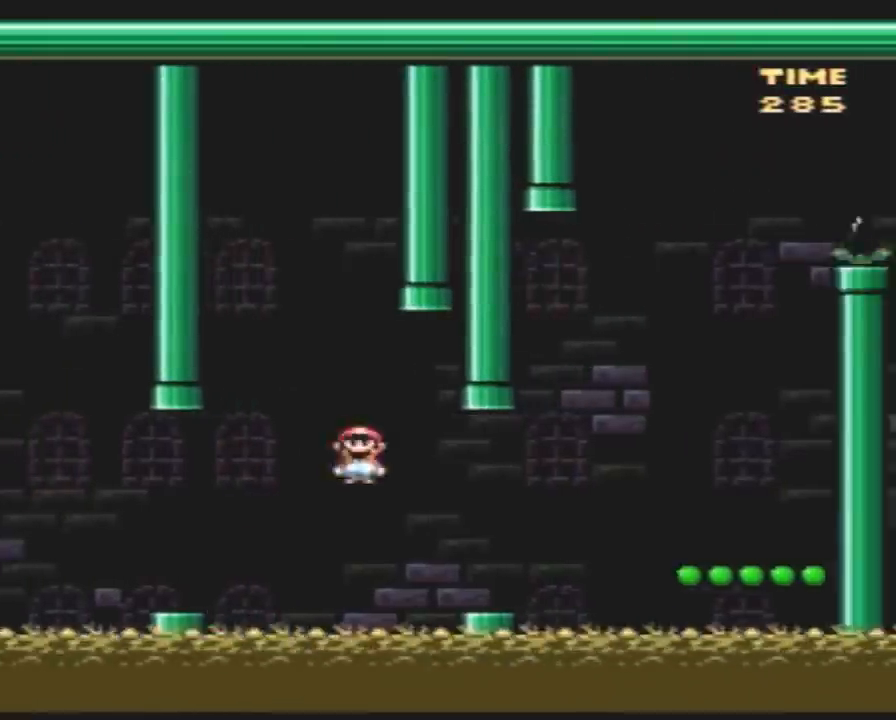
{"buttons": ["Y", "DPAD_RIGHT"], "events": []}
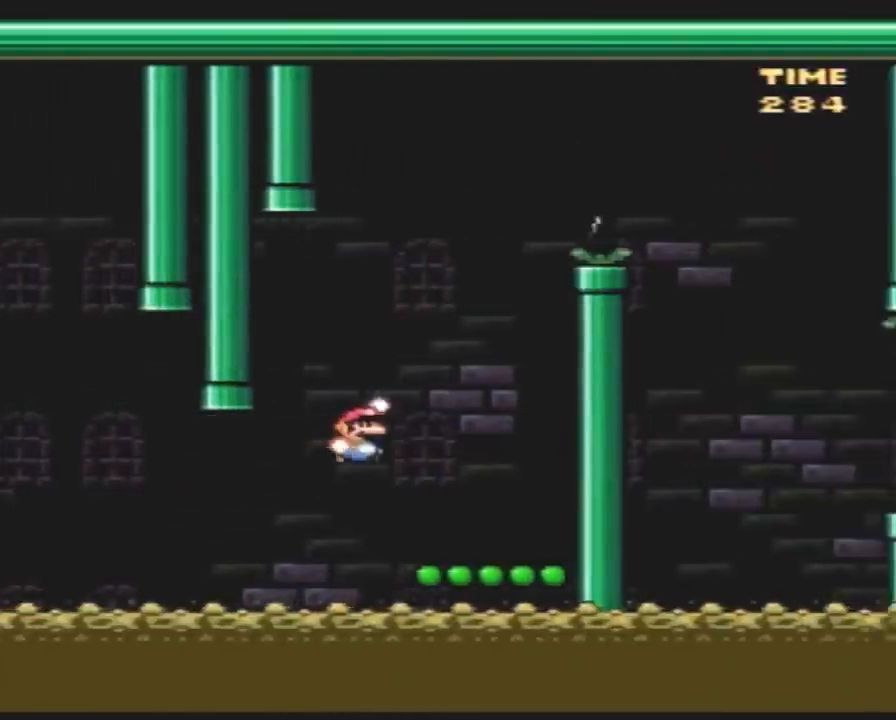
{"buttons": ["Y", "DPAD_RIGHT"], "events": [[33, "DPAD_RIGHT", "up"], [100, "DPAD_LEFT", "down"], [183, "DPAD_LEFT", "up"], [500, "DPAD_RIGHT", "down"]]}
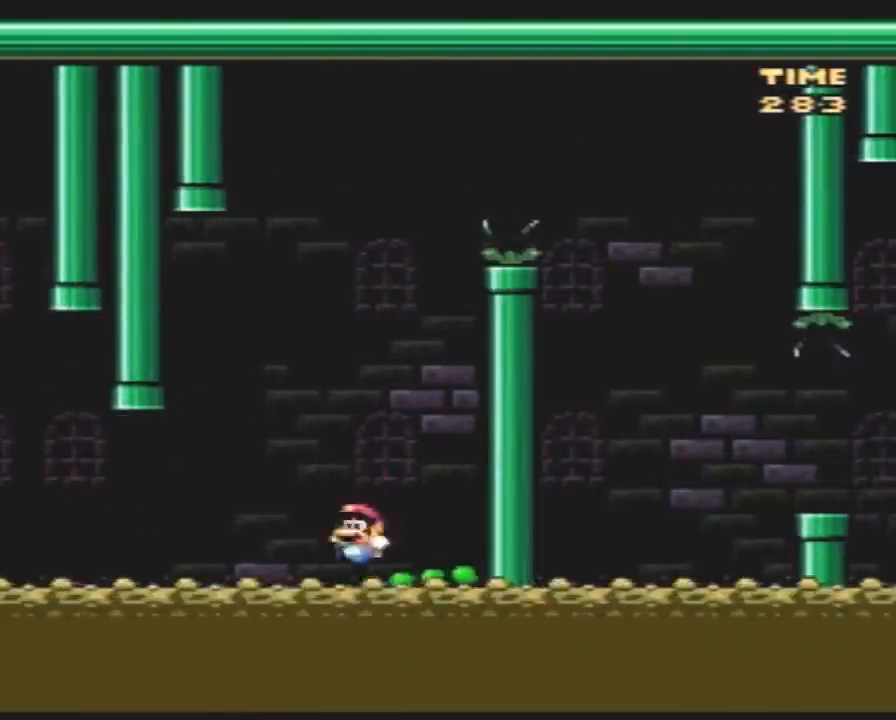
{"buttons": ["Y", "DPAD_RIGHT"], "events": []}
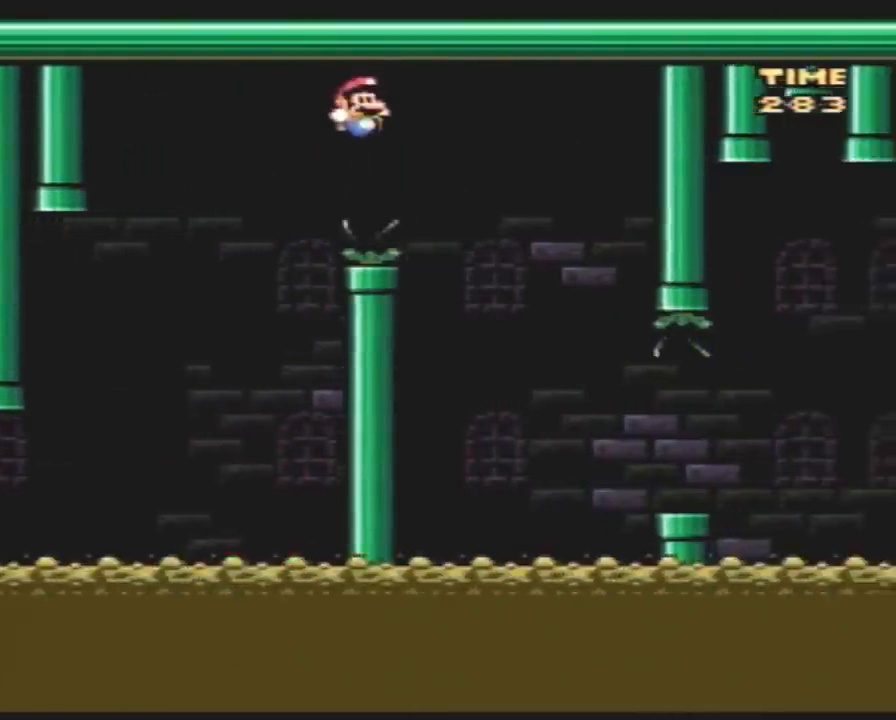
{"buttons": ["Y", "DPAD_RIGHT"], "events": [[67, "DPAD_RIGHT", "up"], [283, "DPAD_LEFT", "down"], [317, "DPAD_UP", "down"], [350, "DPAD_LEFT", "up"], [350, "DPAD_RIGHT", "down"], [367, "DPAD_UP", "up"]]}
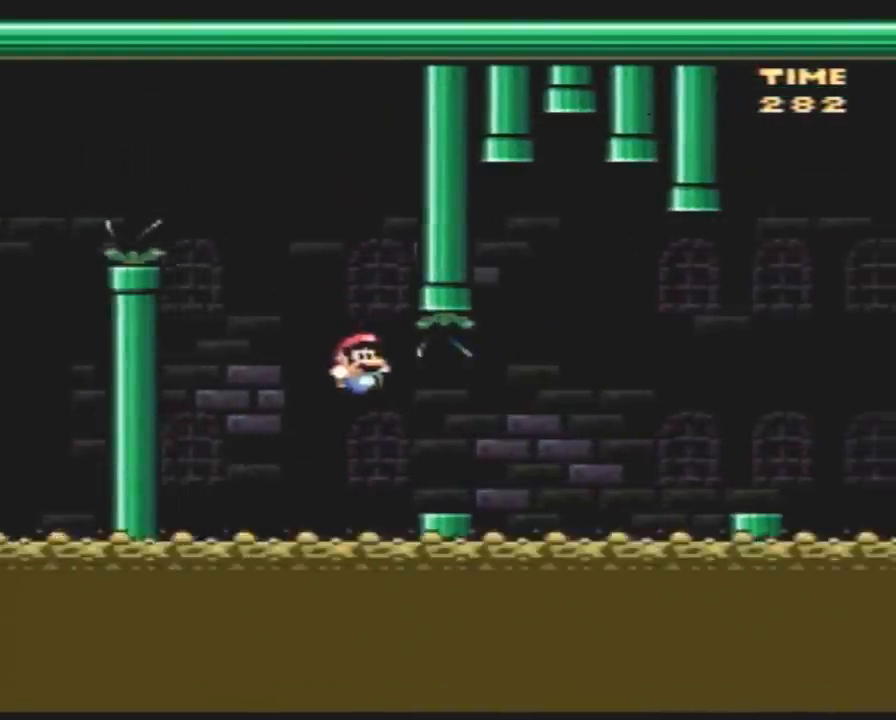
{"buttons": ["Y", "DPAD_RIGHT"], "events": [[150, "A", "down"], [250, "A", "up"]]}
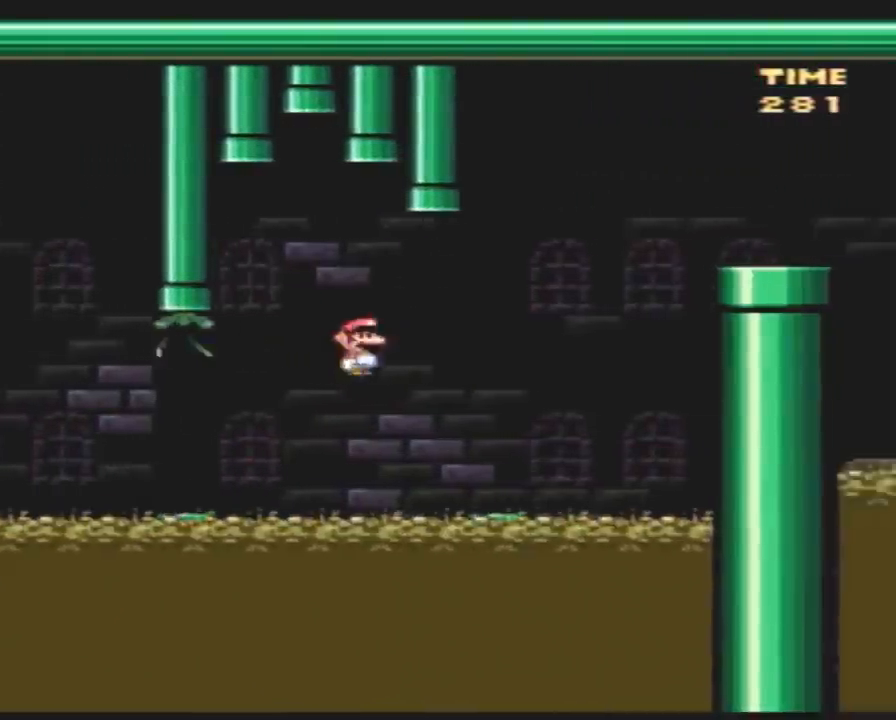
{"buttons": ["Y", "DPAD_RIGHT"], "events": [[283, "DPAD_RIGHT", "up"], [317, "DPAD_LEFT", "down"], [333, "DPAD_LEFT", "up"], [333, "DPAD_UP", "down"], [367, "DPAD_RIGHT", "down"], [367, "DPAD_UP", "up"]]}
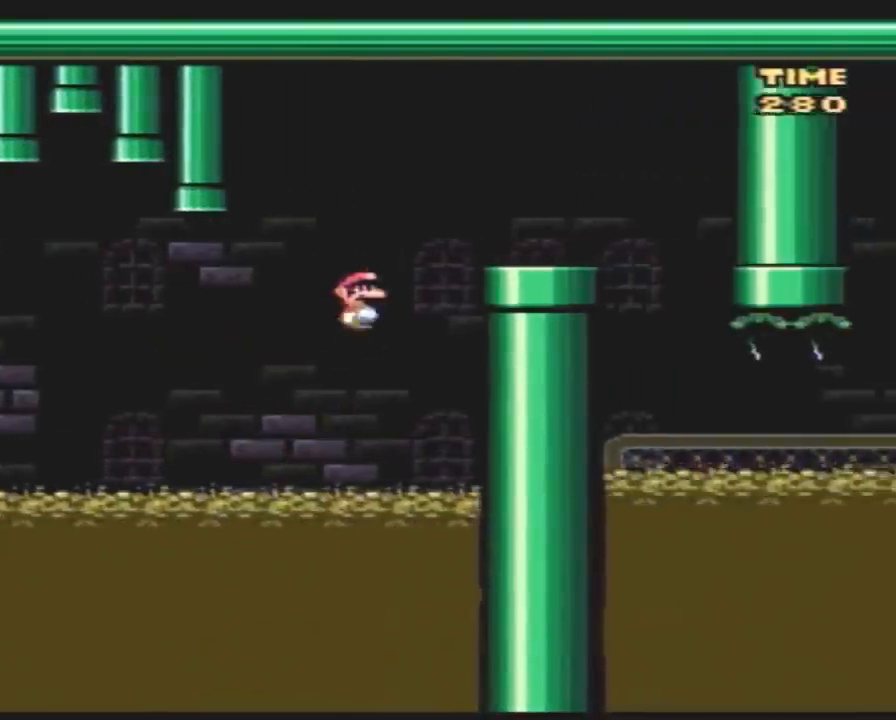
{"buttons": ["Y", "DPAD_DOWN", "DPAD_LEFT"], "events": [[467, "DPAD_RIGHT", "up"], [500, "DPAD_DOWN", "down"], [500, "DPAD_LEFT", "down"]]}
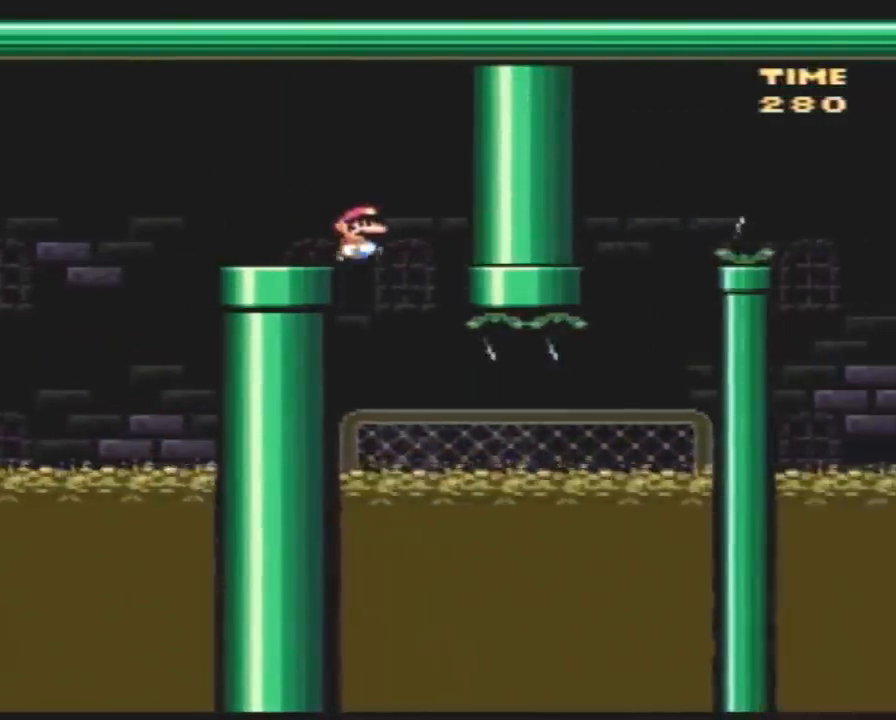
{"buttons": ["Y", "DPAD_RIGHT"], "events": [[100, "DPAD_LEFT", "up"], [100, "DPAD_RIGHT", "down"], [167, "DPAD_DOWN", "up"], [250, "DPAD_RIGHT", "up"], [250, "DPAD_UP", "down"], [283, "DPAD_RIGHT", "down"], [350, "DPAD_UP", "up"]]}
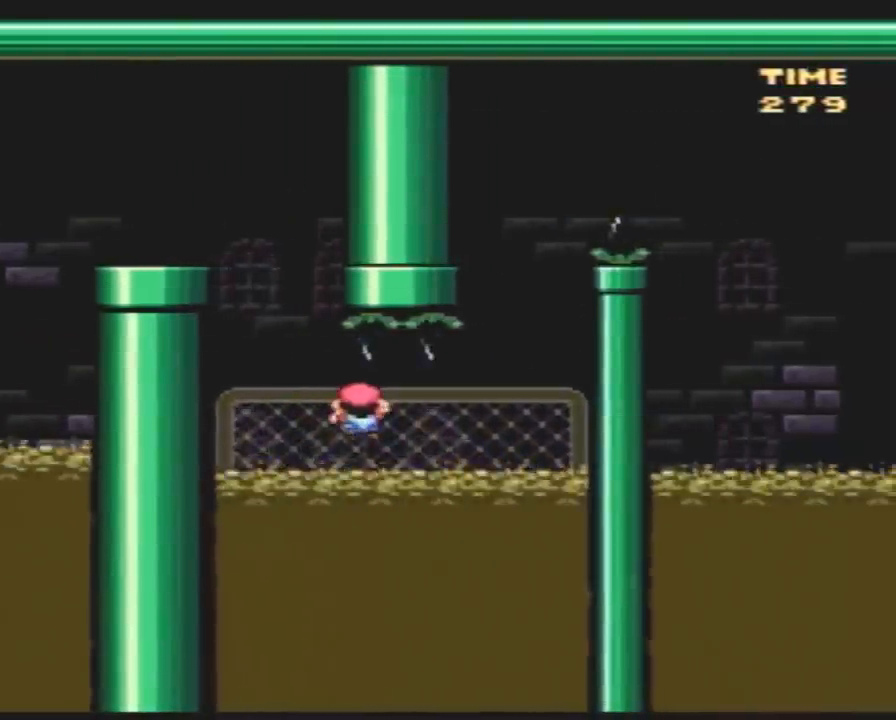
{"buttons": ["Y", "DPAD_UP", "DPAD_RIGHT"], "events": [[500, "DPAD_UP", "down"]]}
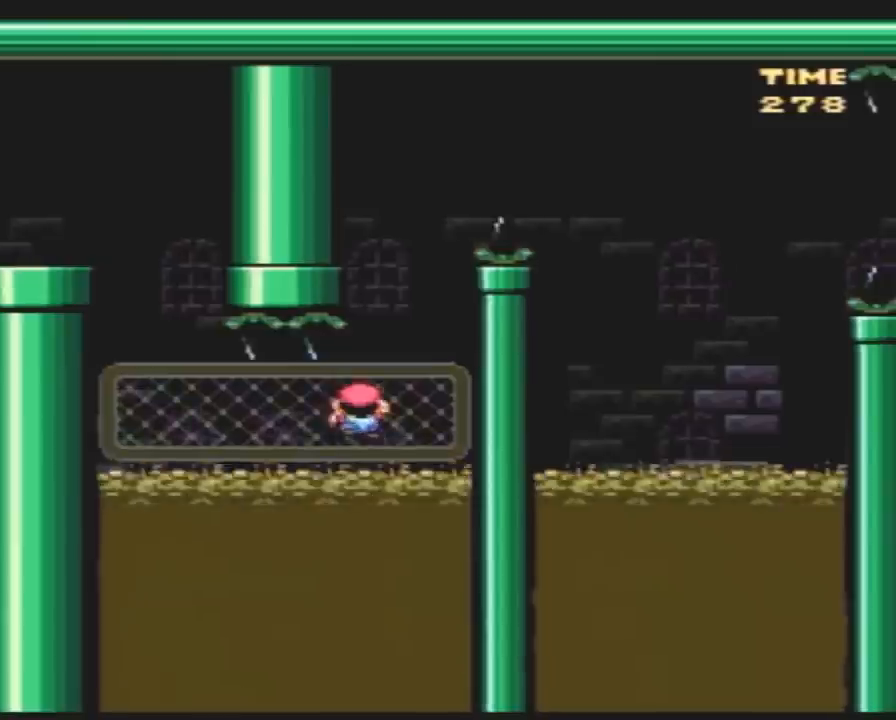
{"buttons": ["Y", "DPAD_UP", "DPAD_RIGHT"], "events": [[100, "DPAD_RIGHT", "up"], [283, "DPAD_RIGHT", "down"], [367, "DPAD_UP", "up"], [500, "DPAD_UP", "down"]]}
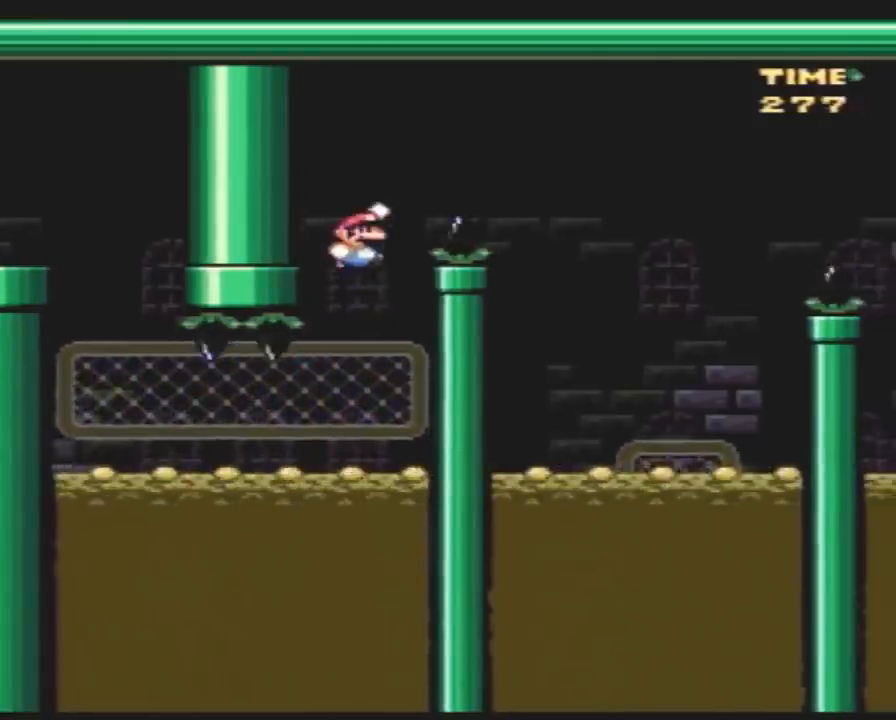
{"buttons": ["Y", "DPAD_RIGHT"], "events": [[500, "DPAD_UP", "up"]]}
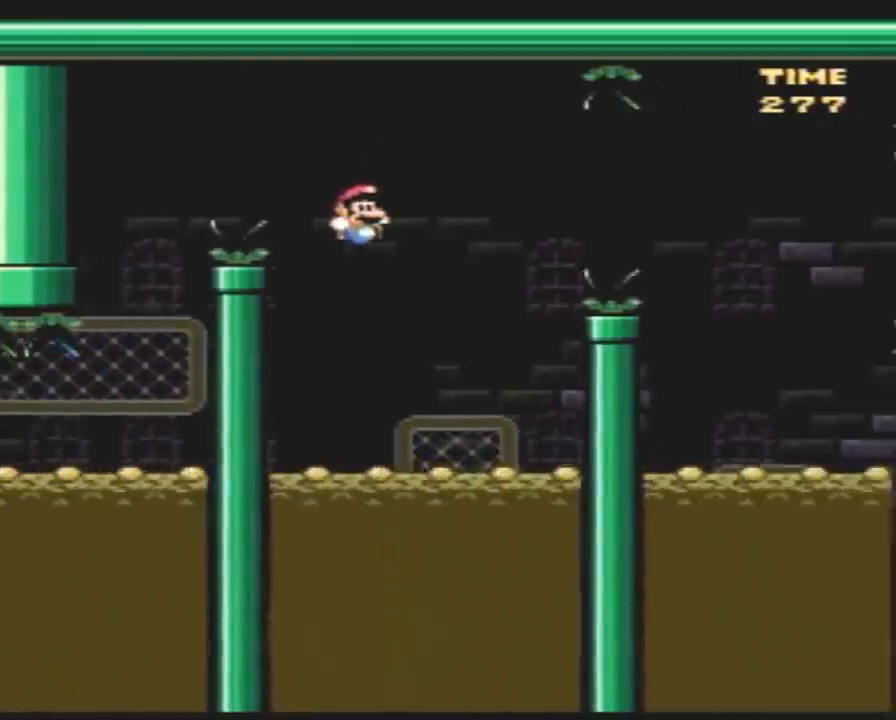
{"buttons": ["Y", "DPAD_UP", "DPAD_RIGHT"], "events": [[100, "DPAD_DOWN", "down"], [100, "DPAD_RIGHT", "up"], [117, "DPAD_DOWN", "up"], [117, "DPAD_LEFT", "down"], [217, "DPAD_LEFT", "up"], [217, "DPAD_UP", "down"], [250, "DPAD_RIGHT", "down"]]}
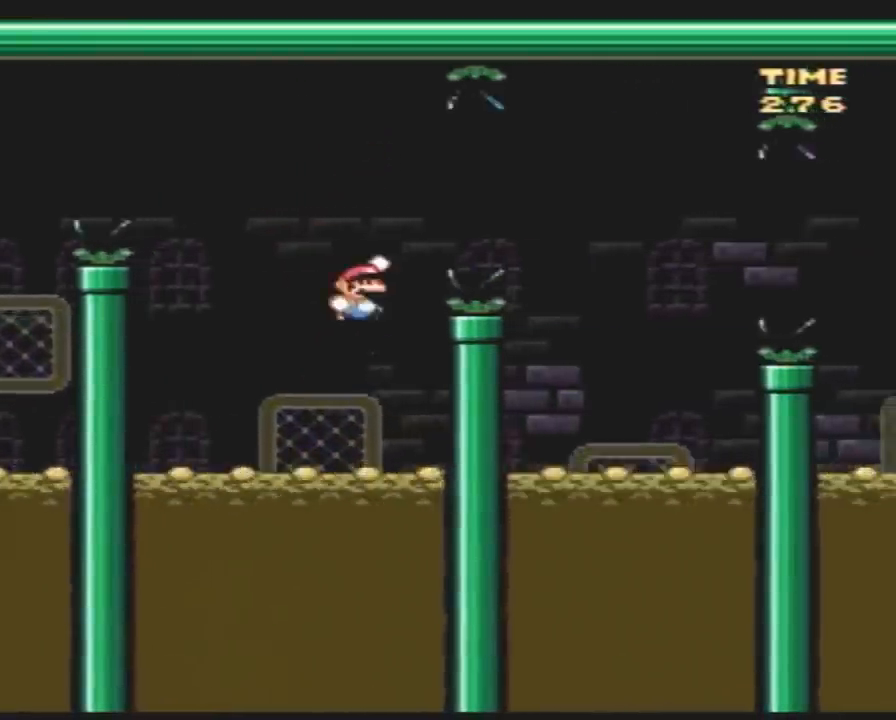
{"buttons": ["Y", "DPAD_UP"], "events": [[383, "DPAD_UP", "up"], [483, "DPAD_RIGHT", "up"], [483, "DPAD_UP", "down"]]}
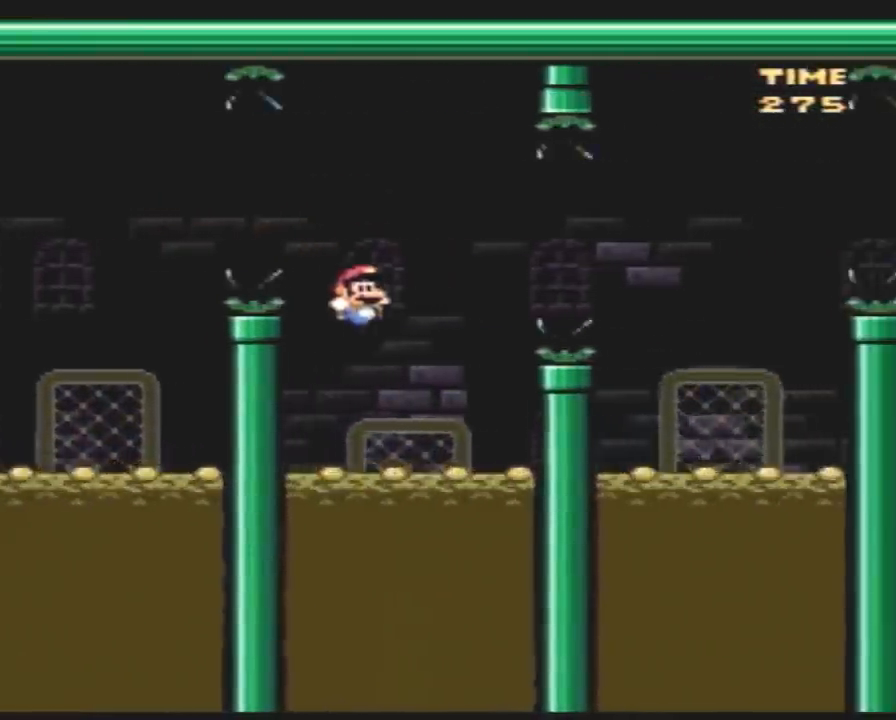
{"buttons": ["Y", "DPAD_UP", "DPAD_RIGHT"], "events": [[17, "DPAD_LEFT", "down"], [17, "DPAD_UP", "up"], [100, "DPAD_UP", "down"], [117, "DPAD_LEFT", "up"], [150, "DPAD_RIGHT", "down"]]}
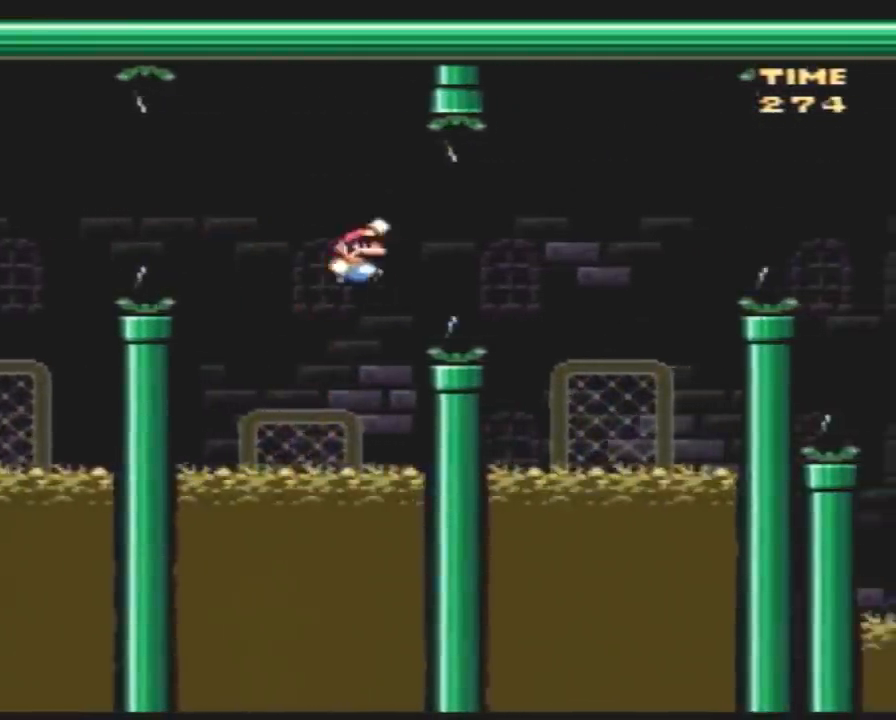
{"buttons": ["Y", "DPAD_UP", "DPAD_RIGHT"], "events": [[217, "DPAD_UP", "up"], [317, "DPAD_UP", "down"], [350, "DPAD_RIGHT", "up"], [400, "DPAD_RIGHT", "down"]]}
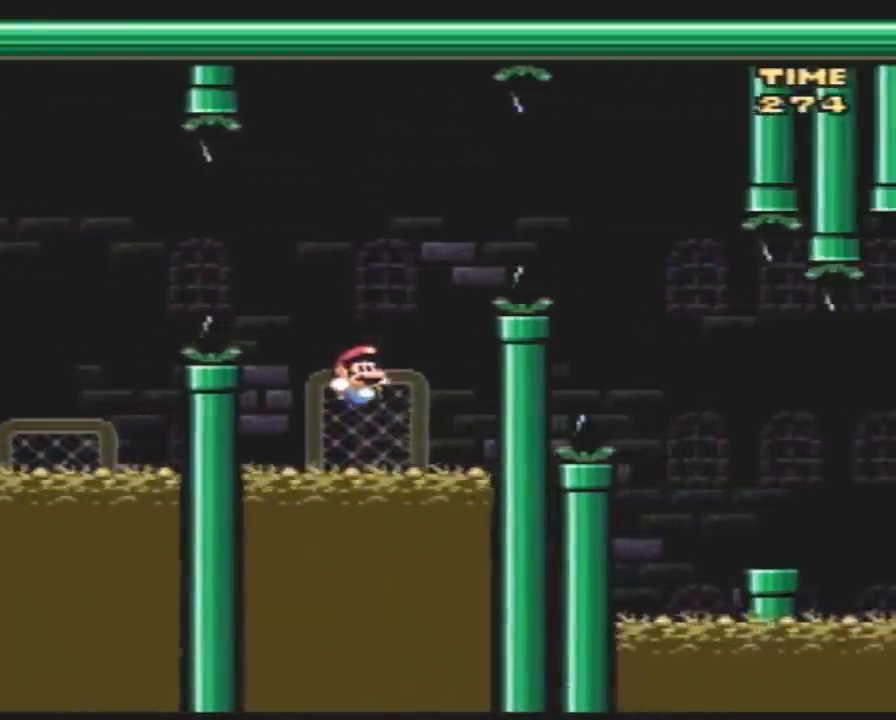
{"buttons": ["Y", "DPAD_RIGHT"], "events": [[500, "DPAD_UP", "up"]]}
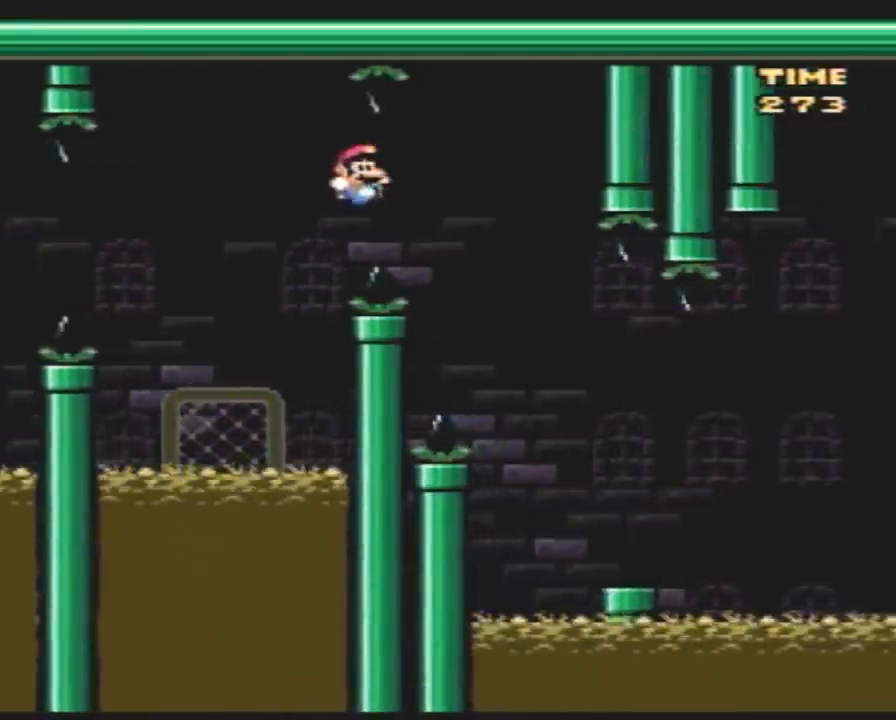
{"buttons": ["Y", "DPAD_RIGHT"], "events": [[317, "DPAD_DOWN", "down"], [317, "DPAD_RIGHT", "up"], [333, "DPAD_DOWN", "up"], [333, "DPAD_LEFT", "down"], [367, "DPAD_DOWN", "down"], [367, "DPAD_LEFT", "up"], [433, "DPAD_DOWN", "up"], [433, "DPAD_RIGHT", "down"]]}
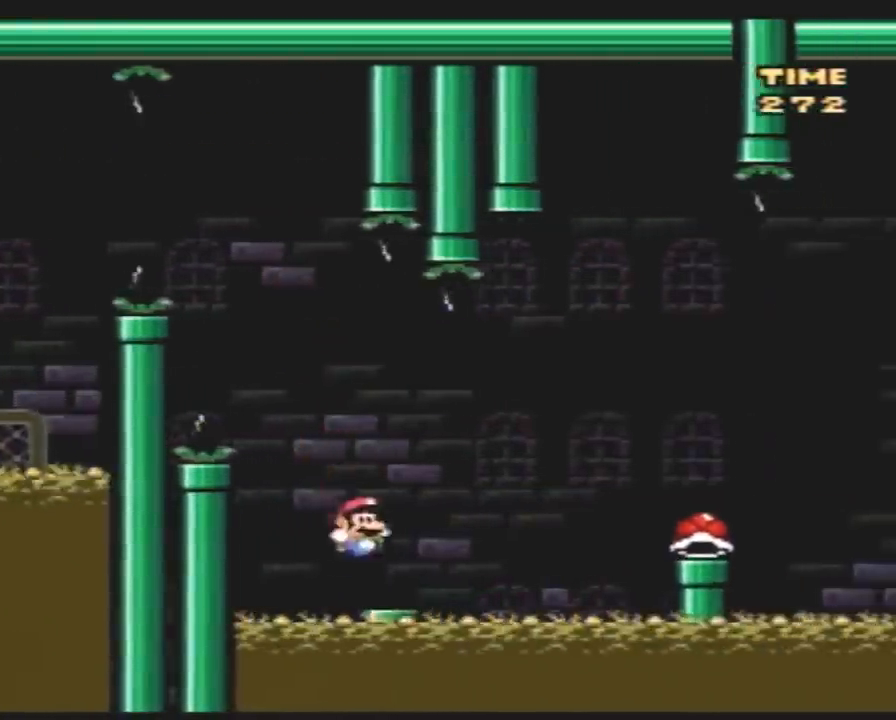
{"buttons": ["Y", "DPAD_RIGHT"], "events": []}
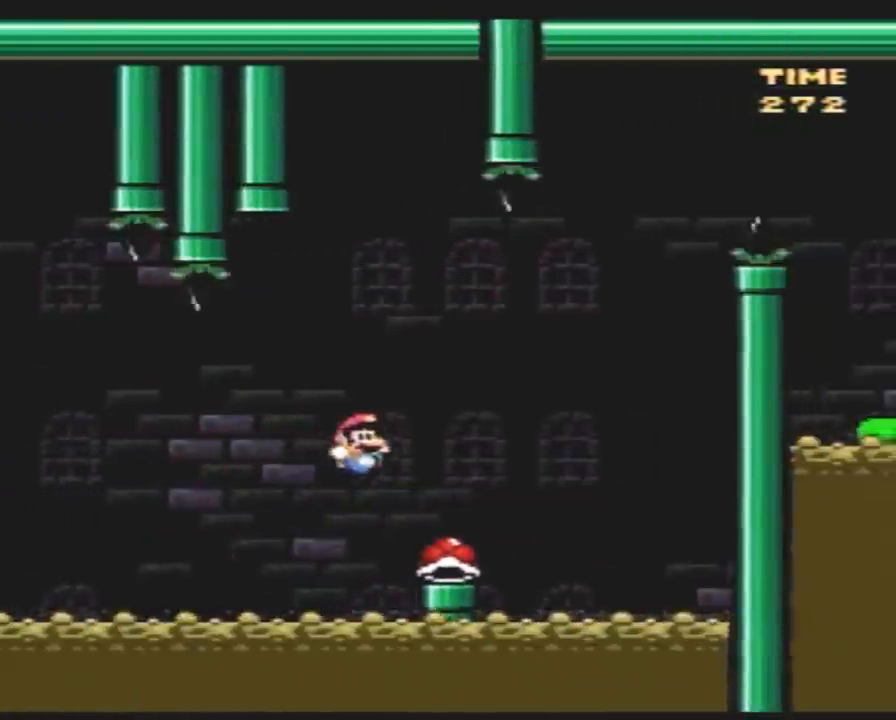
{"buttons": ["Y", "DPAD_RIGHT"], "events": [[217, "DPAD_RIGHT", "up"], [250, "DPAD_LEFT", "down"], [400, "DPAD_LEFT", "up"], [400, "DPAD_UP", "down"], [433, "DPAD_RIGHT", "down"], [433, "DPAD_UP", "up"]]}
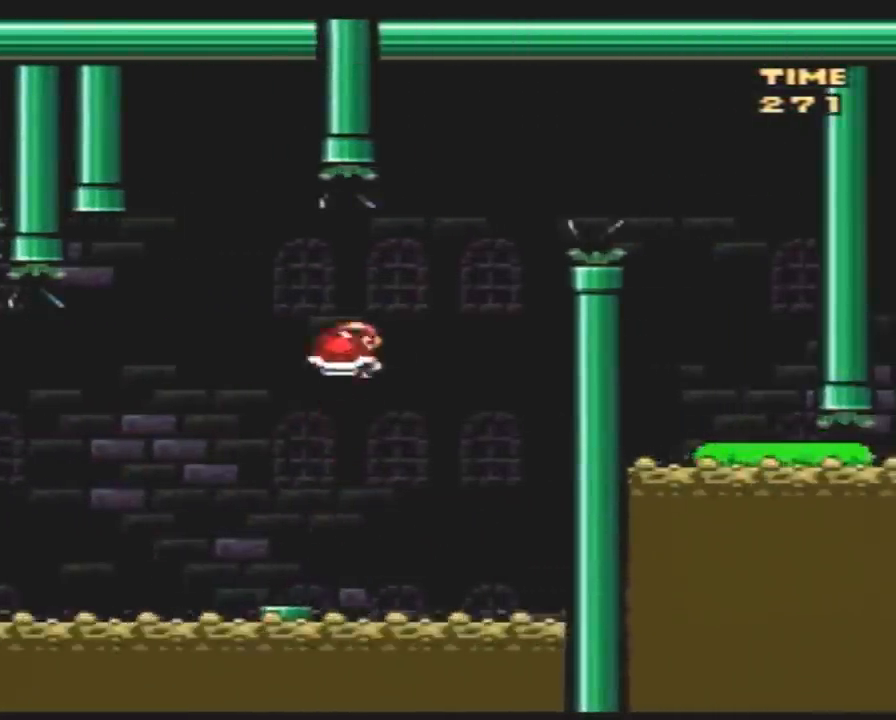
{"buttons": ["Y", "DPAD_RIGHT"], "events": [[100, "DPAD_RIGHT", "up"], [100, "Y", "up"], [183, "Y", "down"], [250, "DPAD_RIGHT", "down"], [350, "DPAD_LEFT", "down"], [350, "DPAD_RIGHT", "up"], [400, "DPAD_LEFT", "up"], [400, "DPAD_RIGHT", "down"]]}
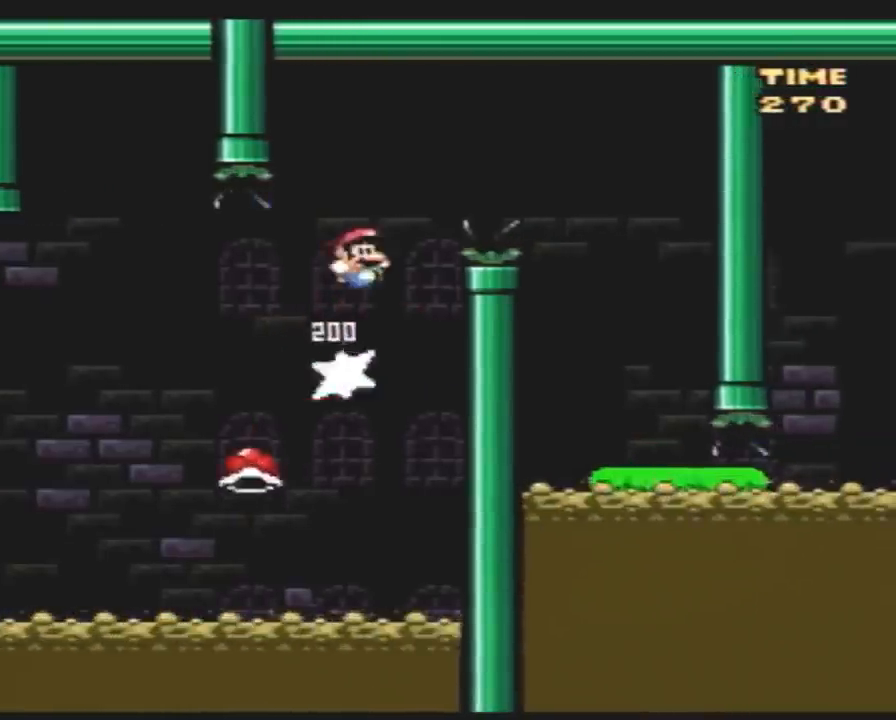
{"buttons": ["Y", "DPAD_LEFT"], "events": [[433, "DPAD_LEFT", "down"], [433, "DPAD_RIGHT", "up"]]}
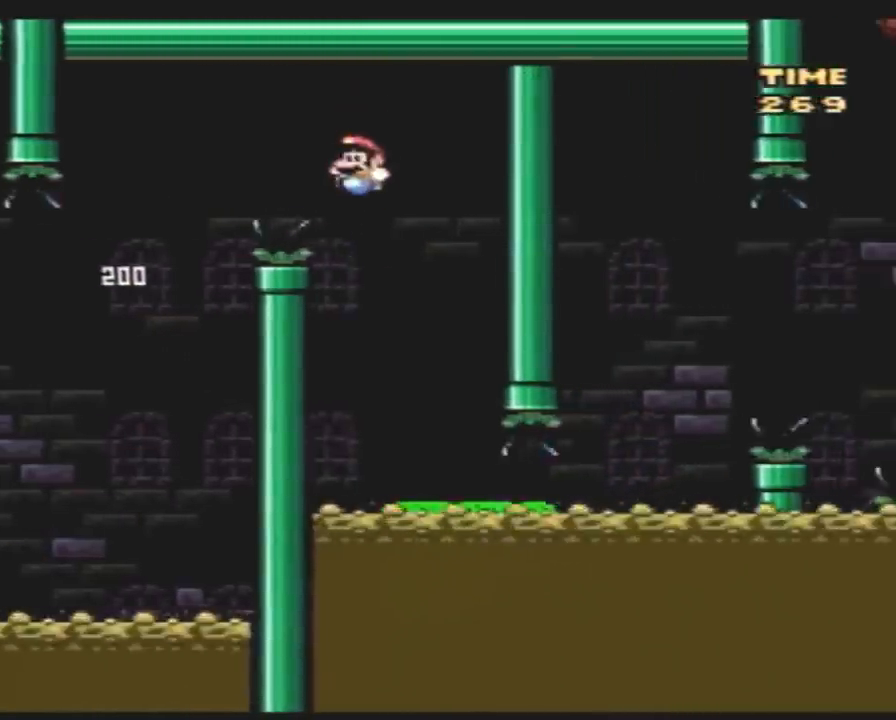
{"buttons": ["Y", "DPAD_RIGHT"], "events": [[83, "DPAD_UP", "down"], [117, "DPAD_LEFT", "up"], [117, "DPAD_RIGHT", "down"], [117, "DPAD_UP", "up"]]}
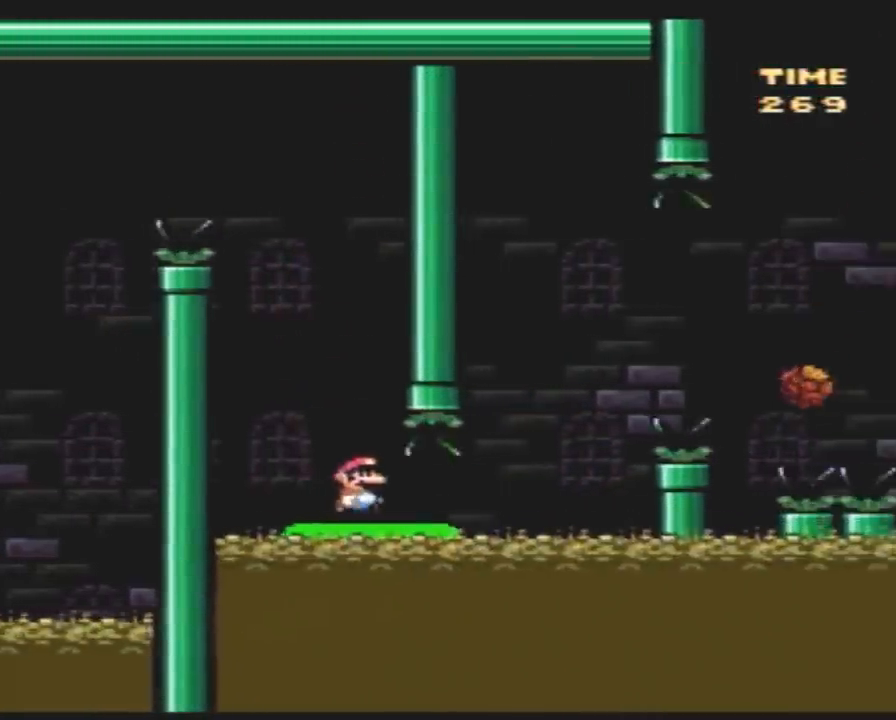
{"buttons": ["A", "Y", "DPAD_RIGHT"], "events": [[150, "A", "down"]]}